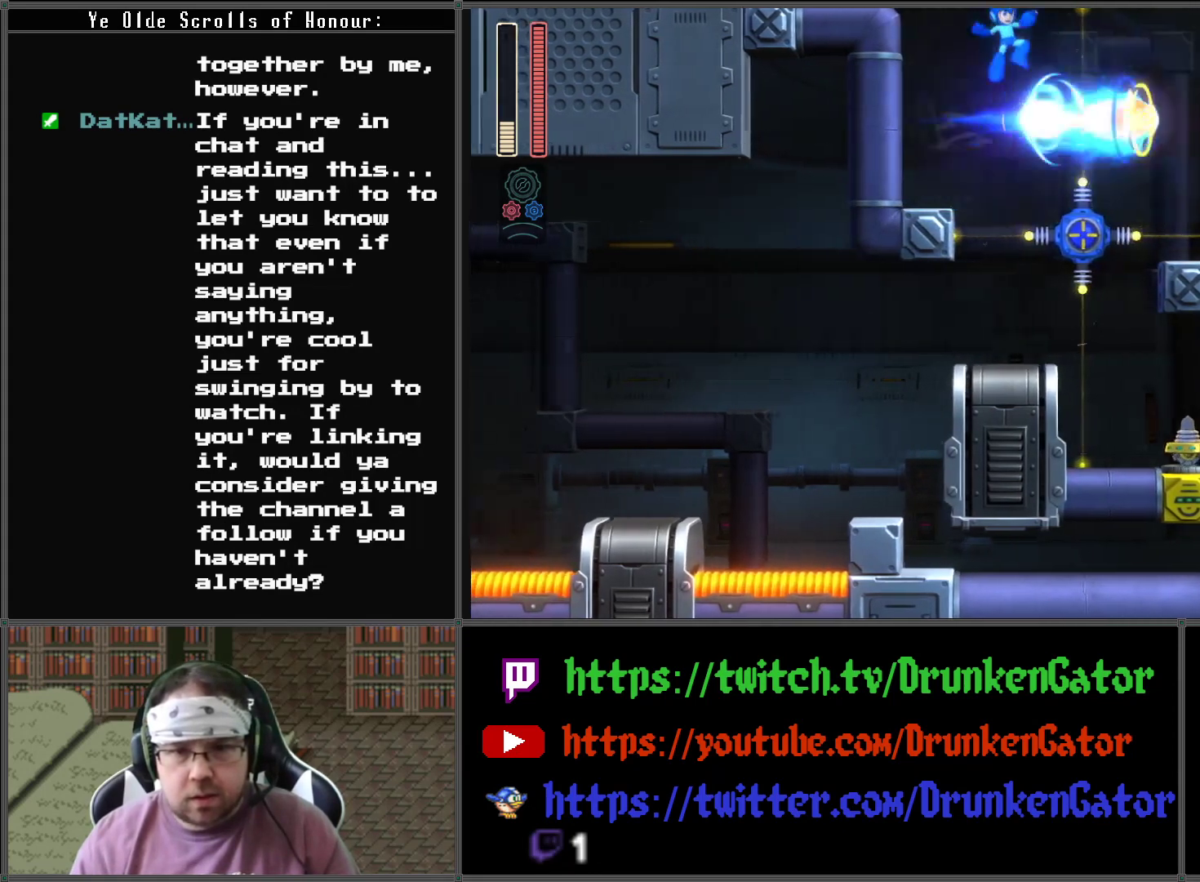
Gameplay with a controller (Xbox layout); each line is a JSON object with the inputs held at the frame after it. "events" lists button and stick changes between this image and that frame as [ms after this image, input, new state], when the widget could be followed in between.
{"buttons": ["DPAD_RIGHT"], "left_stick": "center", "right_stick": "center", "events": [[367, "A", "up"]]}
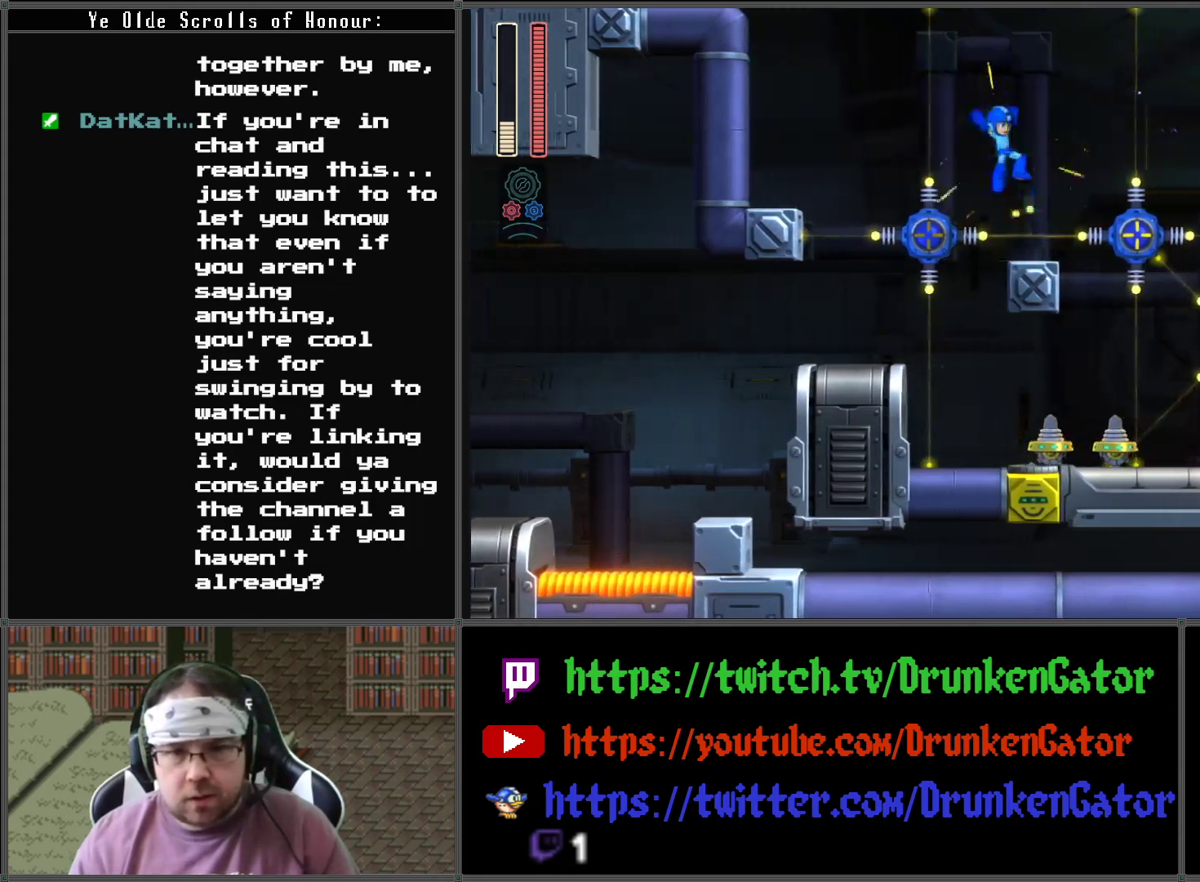
{"buttons": ["A", "DPAD_RIGHT"], "left_stick": "center", "right_stick": "center", "events": [[167, "A", "down"]]}
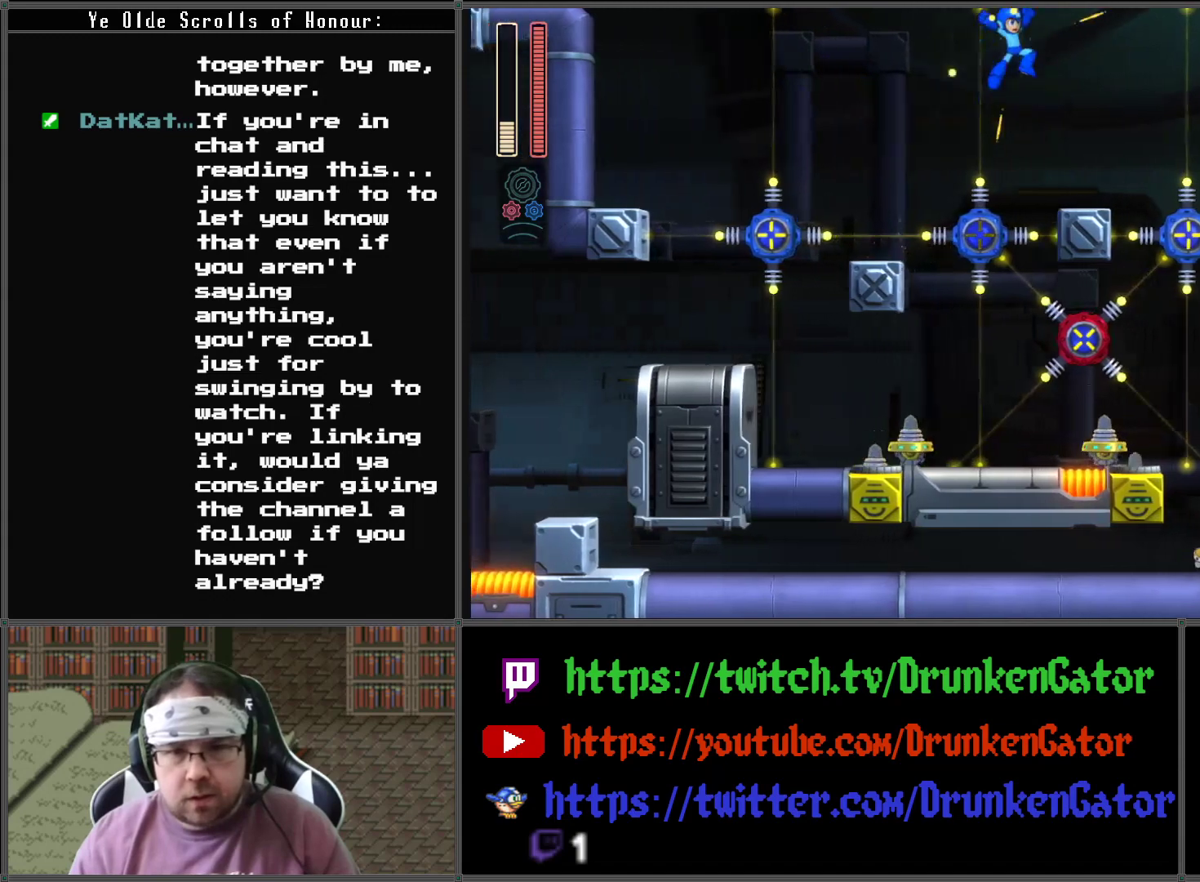
{"buttons": [], "left_stick": "center", "right_stick": "center", "events": [[33, "A", "up"], [267, "DPAD_RIGHT", "up"]]}
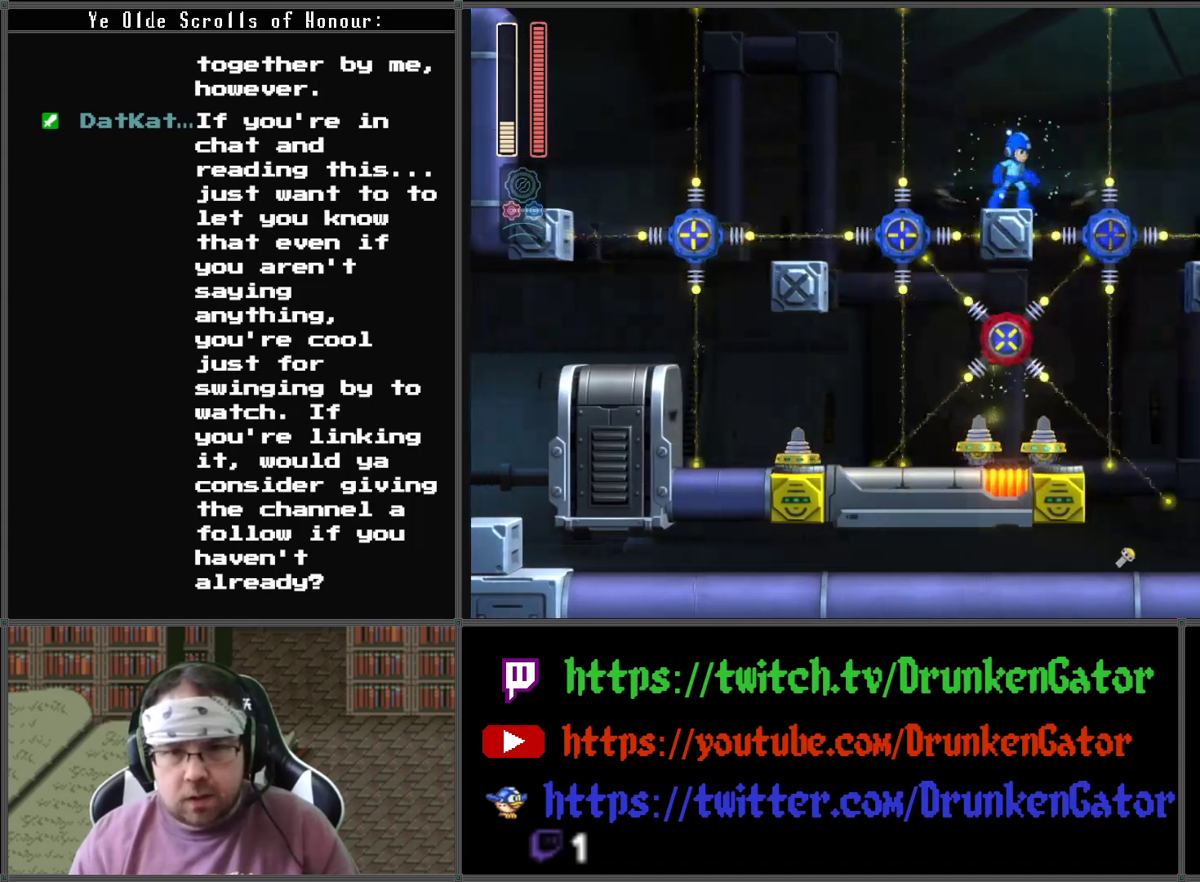
{"buttons": [], "left_stick": "center", "right_stick": "center", "events": [[33, "X", "down"], [167, "X", "up"]]}
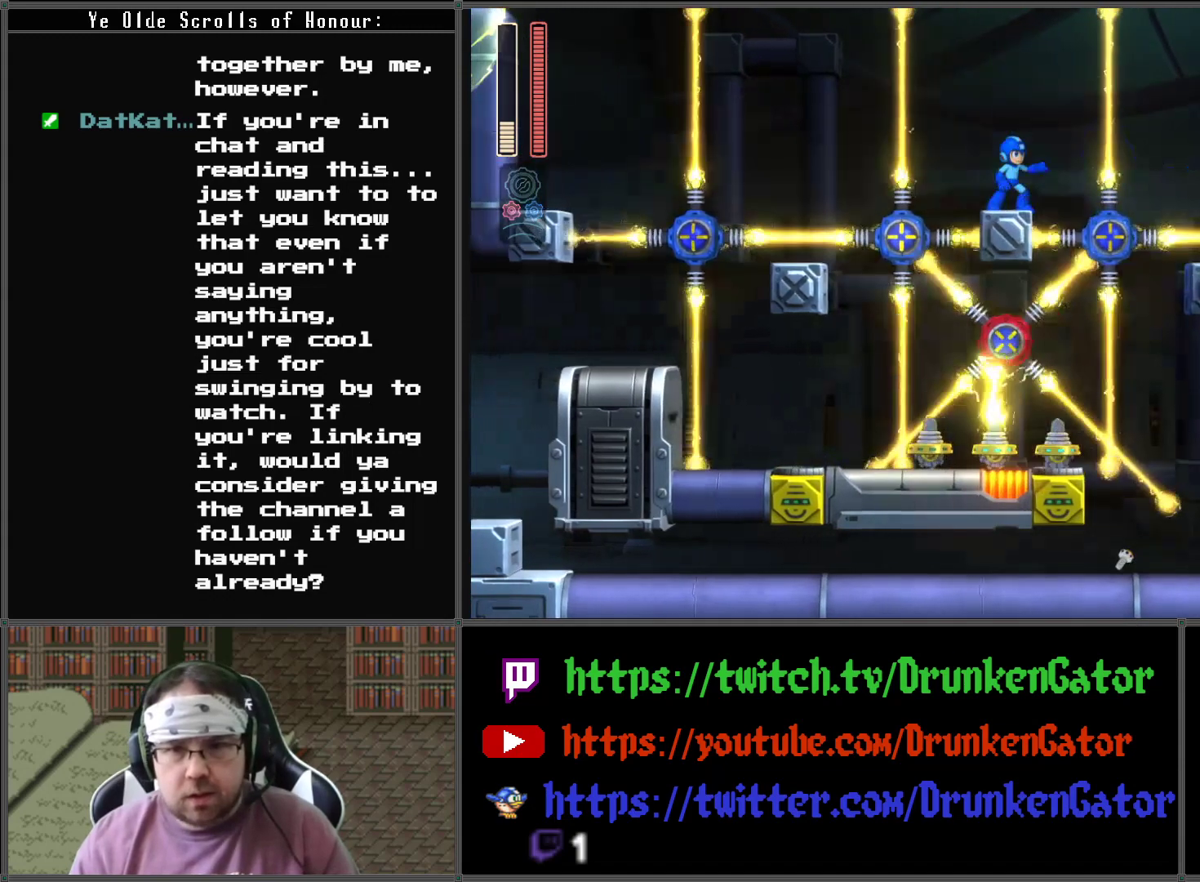
{"buttons": [], "left_stick": "center", "right_stick": "center", "events": []}
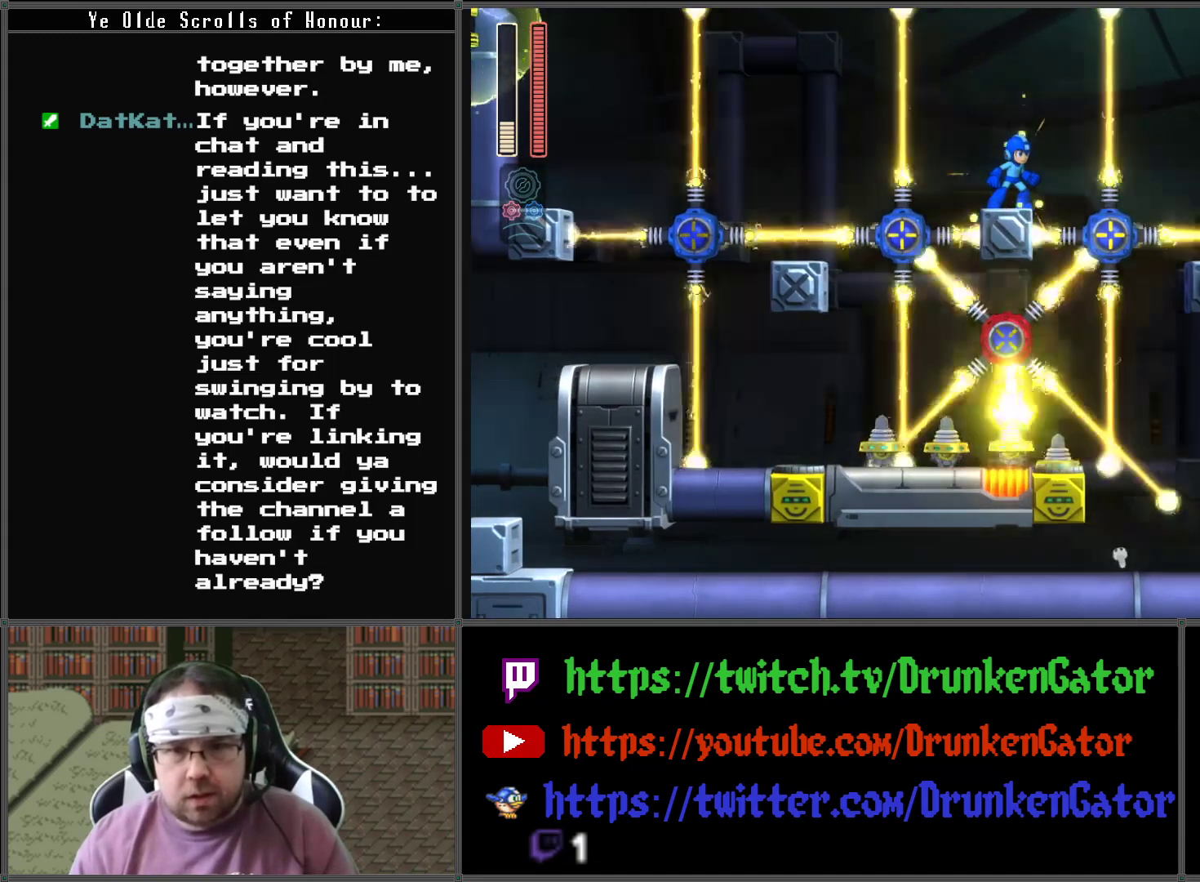
{"buttons": [], "left_stick": "center", "right_stick": "center", "events": []}
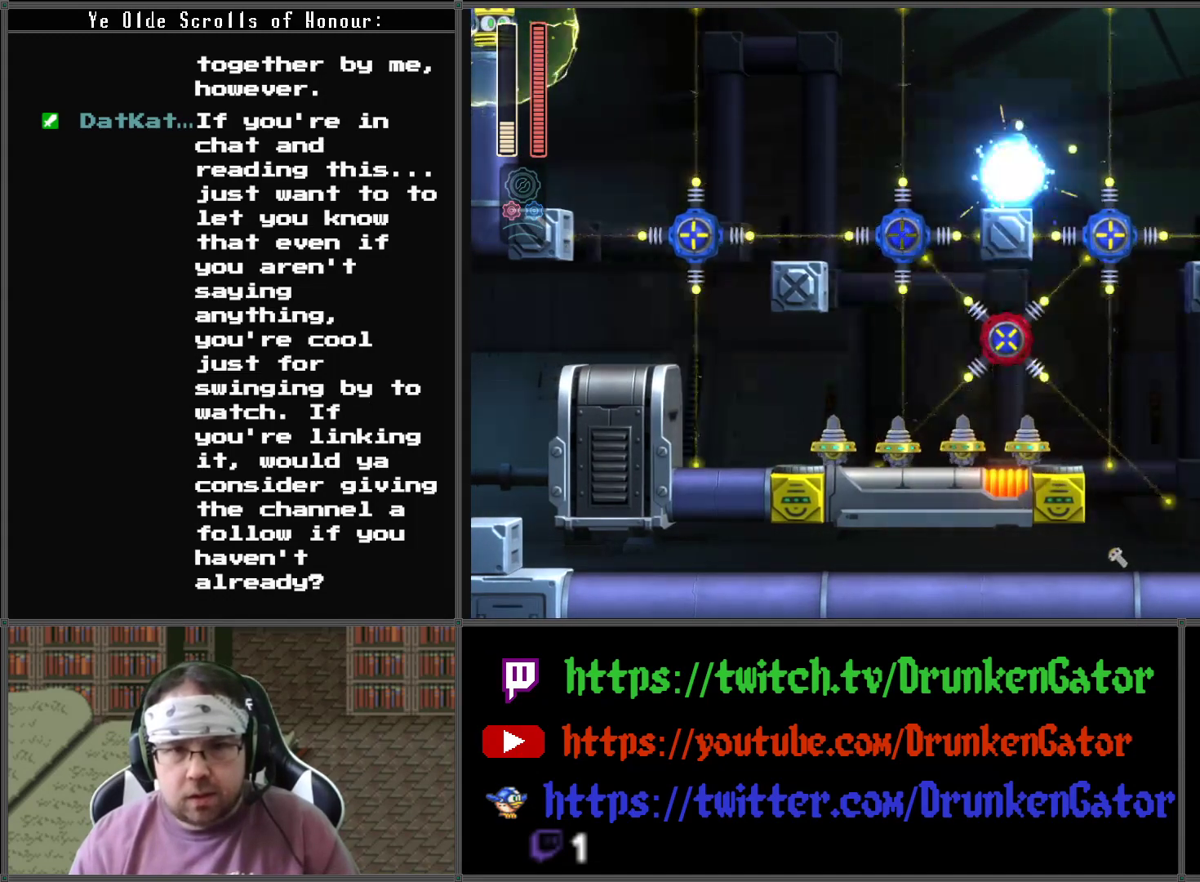
{"buttons": ["A", "DPAD_RIGHT"], "left_stick": "center", "right_stick": "center", "events": [[300, "A", "down"], [300, "DPAD_RIGHT", "down"]]}
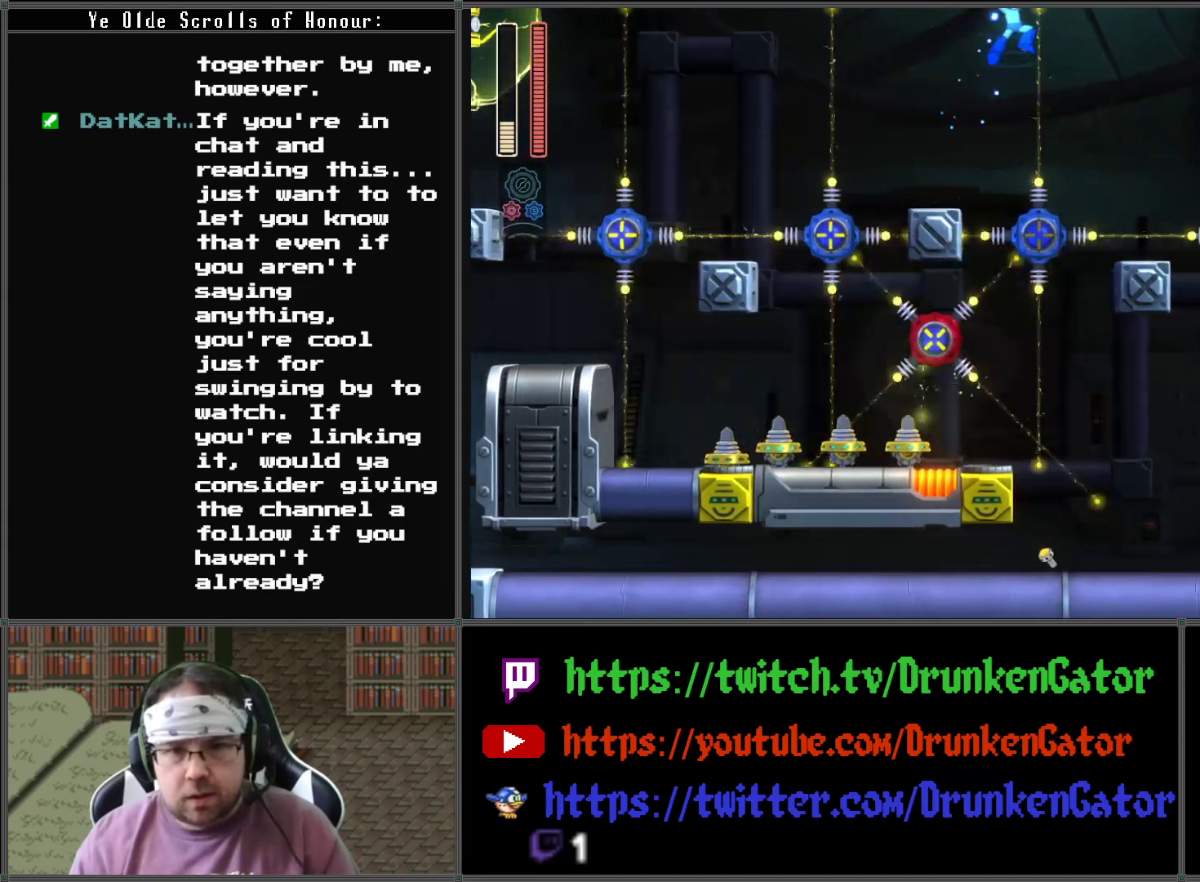
{"buttons": ["DPAD_RIGHT"], "left_stick": "center", "right_stick": "center", "events": [[200, "A", "up"]]}
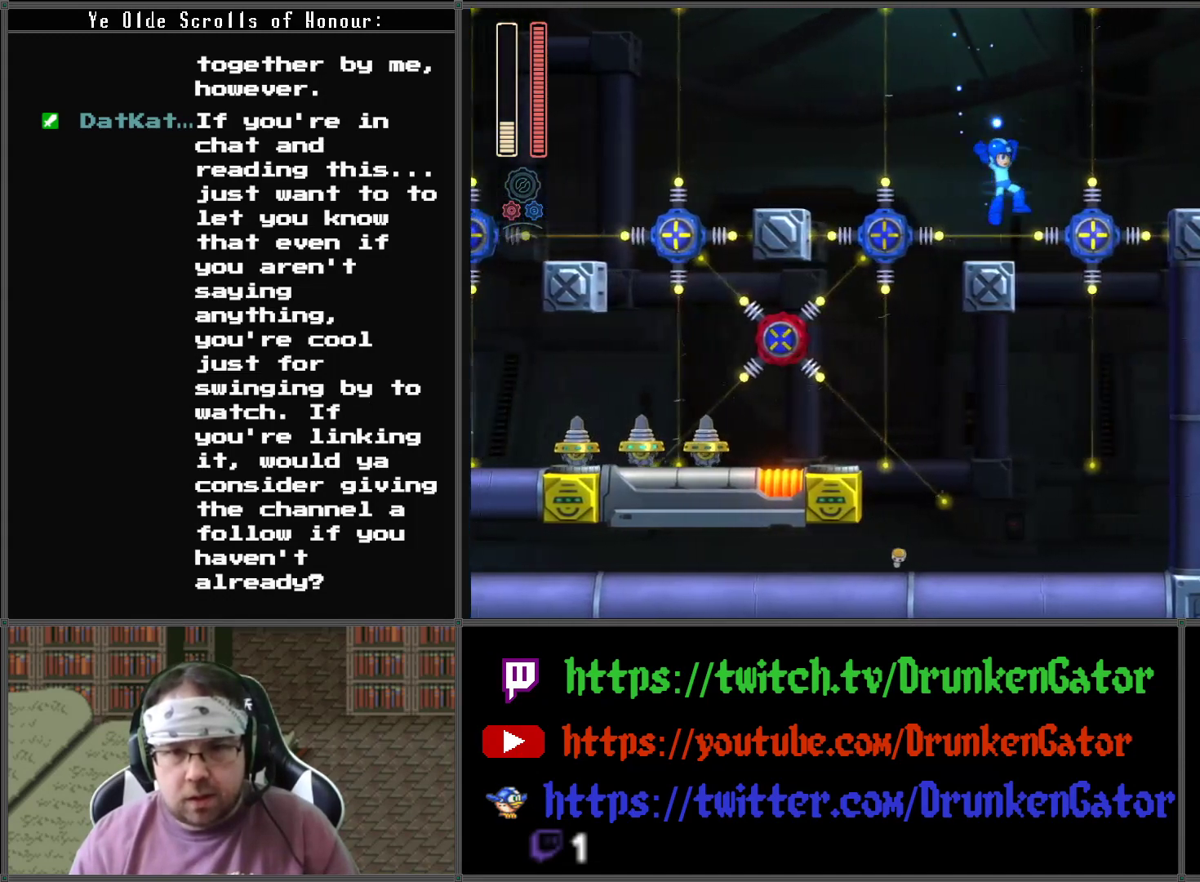
{"buttons": ["A", "DPAD_RIGHT"], "left_stick": "center", "right_stick": "center", "events": [[100, "DPAD_RIGHT", "up"], [133, "A", "down"], [200, "DPAD_RIGHT", "down"]]}
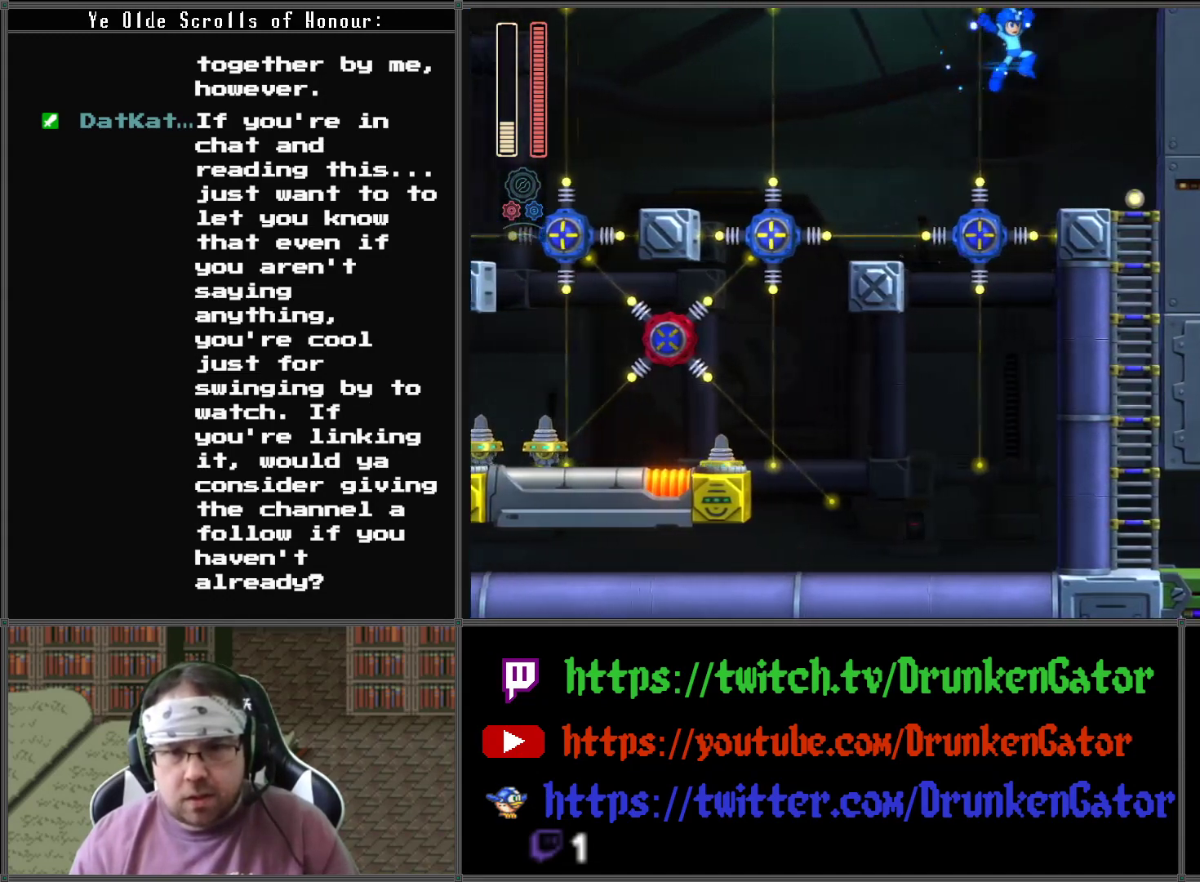
{"buttons": ["DPAD_DOWN"], "left_stick": "center", "right_stick": "center", "events": [[200, "A", "up"], [433, "DPAD_DOWN", "down"], [467, "DPAD_RIGHT", "up"]]}
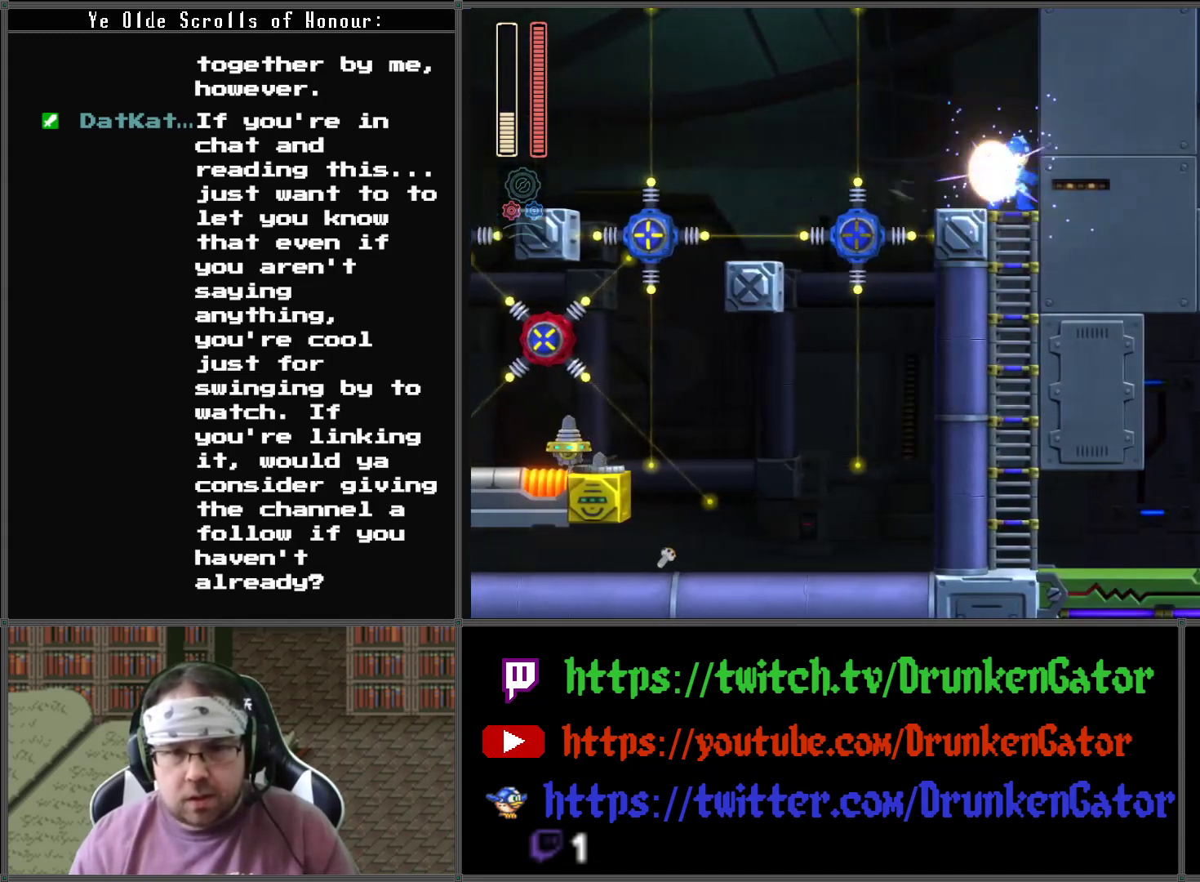
{"buttons": [], "left_stick": "center", "right_stick": "center", "events": [[200, "A", "down"], [233, "DPAD_DOWN", "up"], [333, "A", "up"]]}
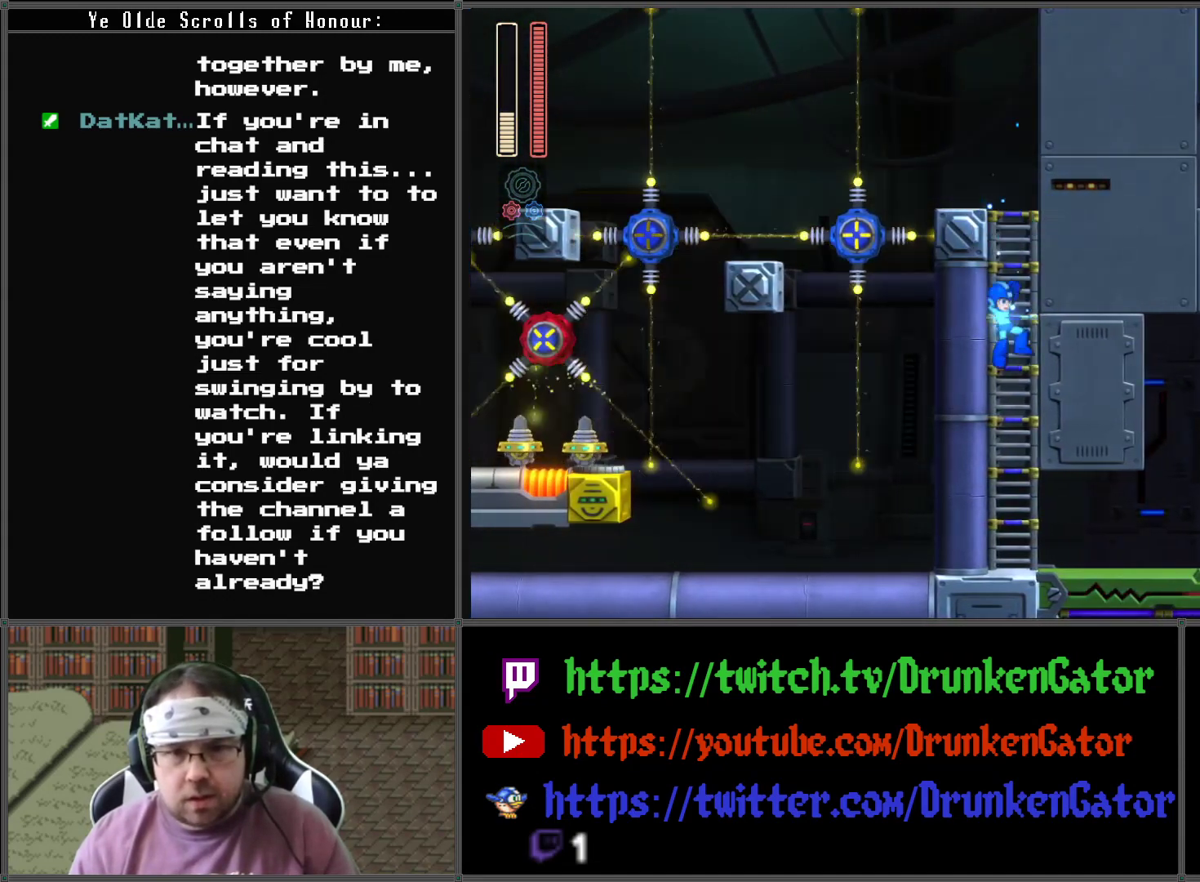
{"buttons": ["DPAD_RIGHT"], "left_stick": "center", "right_stick": "center", "events": [[33, "A", "down"], [133, "A", "up"], [167, "DPAD_RIGHT", "down"]]}
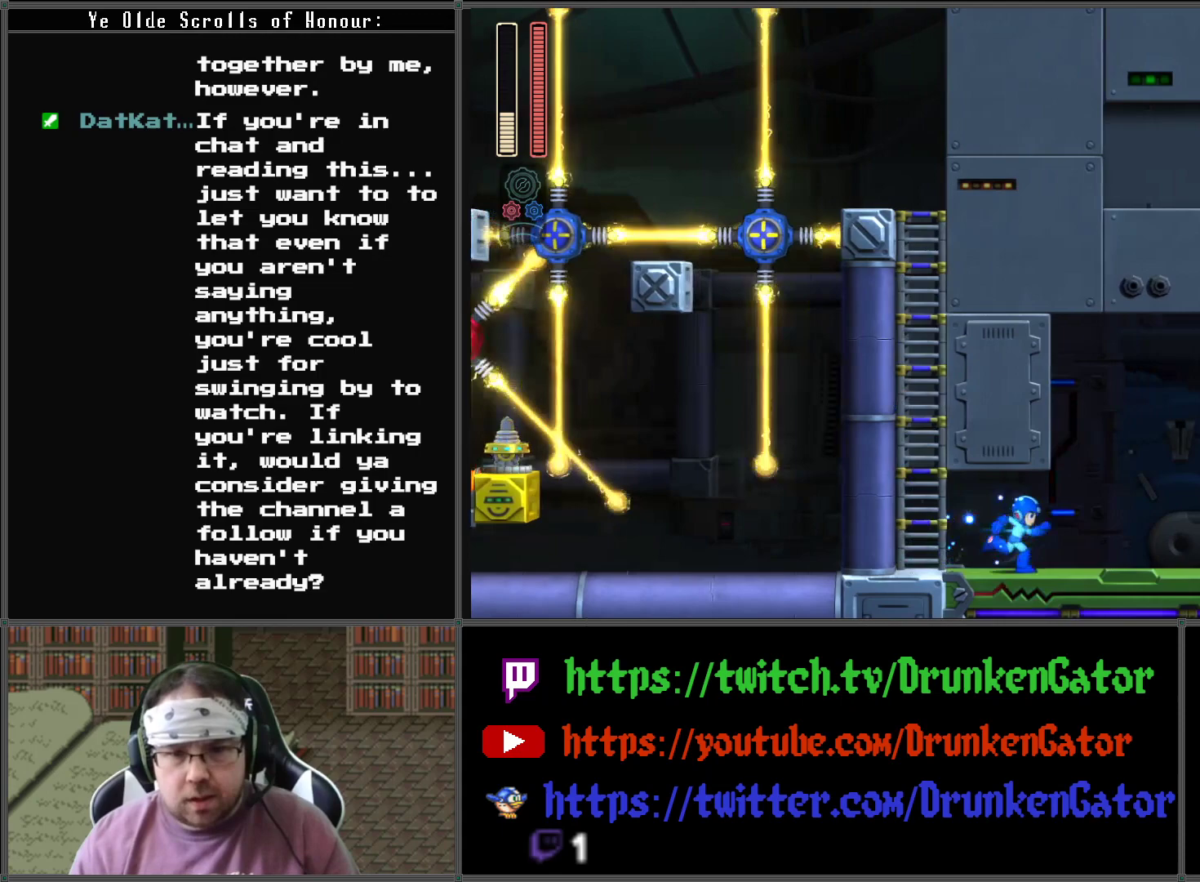
{"buttons": ["X", "DPAD_RIGHT"], "left_stick": "center", "right_stick": "center", "events": [[267, "A", "down"], [400, "A", "up"], [467, "X", "down"]]}
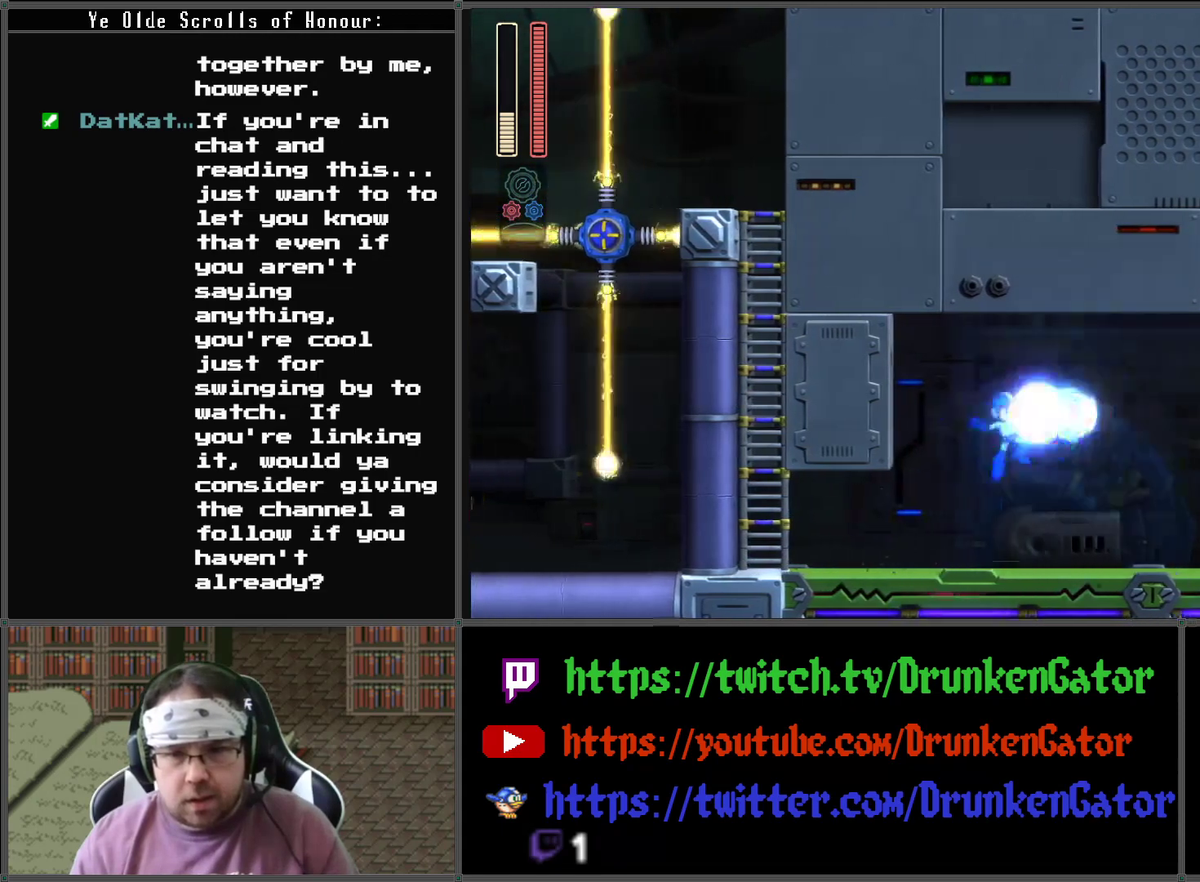
{"buttons": [], "left_stick": "center", "right_stick": "center", "events": [[100, "X", "up"], [267, "DPAD_RIGHT", "up"], [333, "X", "down"], [467, "X", "up"]]}
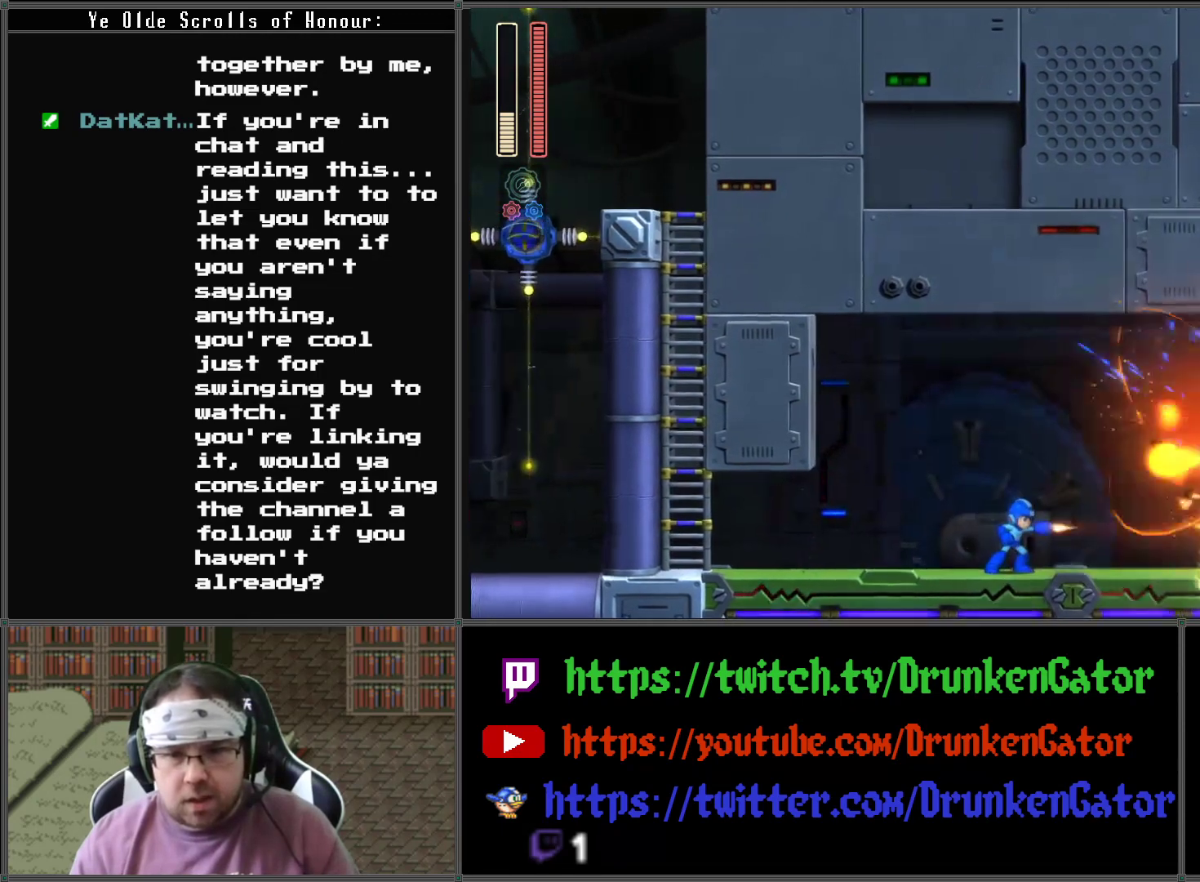
{"buttons": [], "left_stick": "center", "right_stick": "center", "events": [[233, "A", "down"], [433, "A", "up"]]}
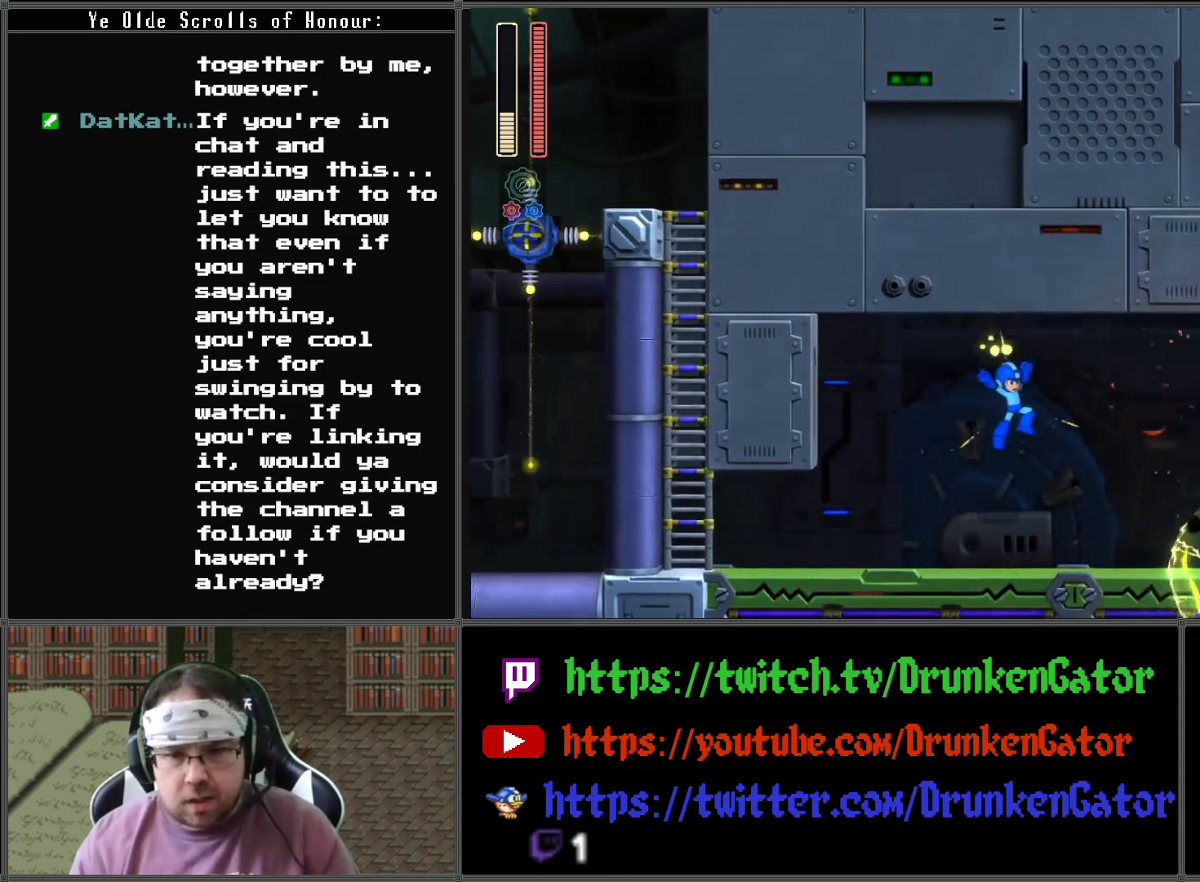
{"buttons": ["X"], "left_stick": "center", "right_stick": "center", "events": [[333, "X", "down"]]}
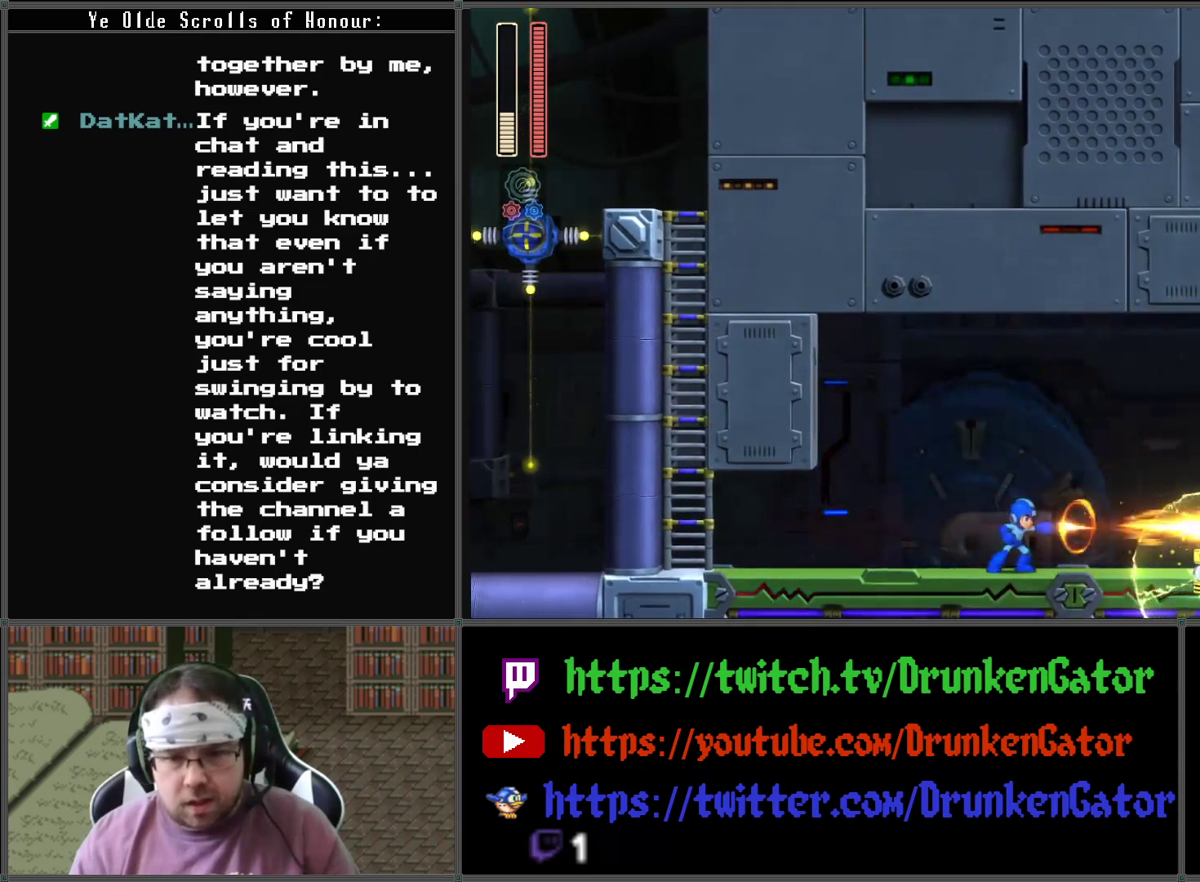
{"buttons": ["DPAD_RIGHT"], "left_stick": "center", "right_stick": "center", "events": [[67, "X", "up"], [433, "DPAD_RIGHT", "down"]]}
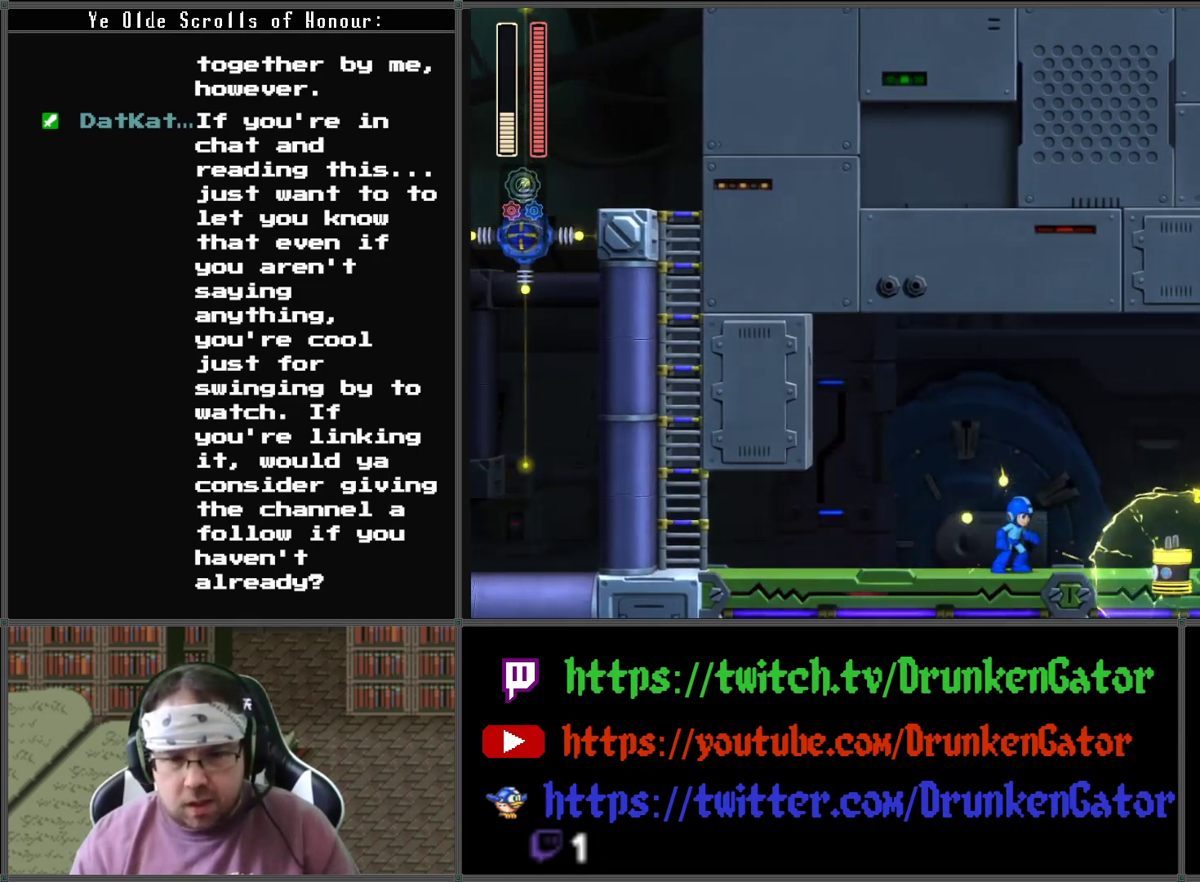
{"buttons": ["A", "DPAD_RIGHT"], "left_stick": "center", "right_stick": "center", "events": [[100, "A", "down"]]}
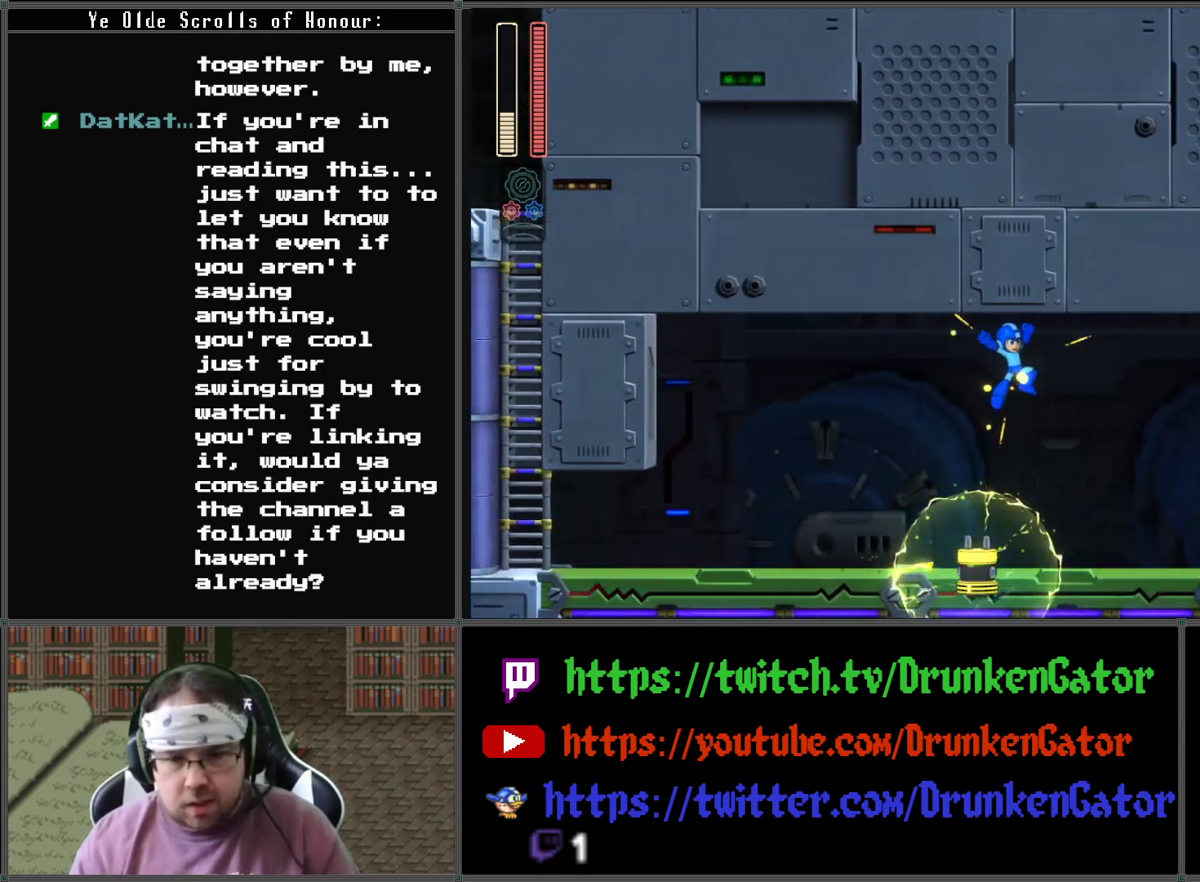
{"buttons": ["DPAD_RIGHT"], "left_stick": "center", "right_stick": "center", "events": [[233, "A", "up"]]}
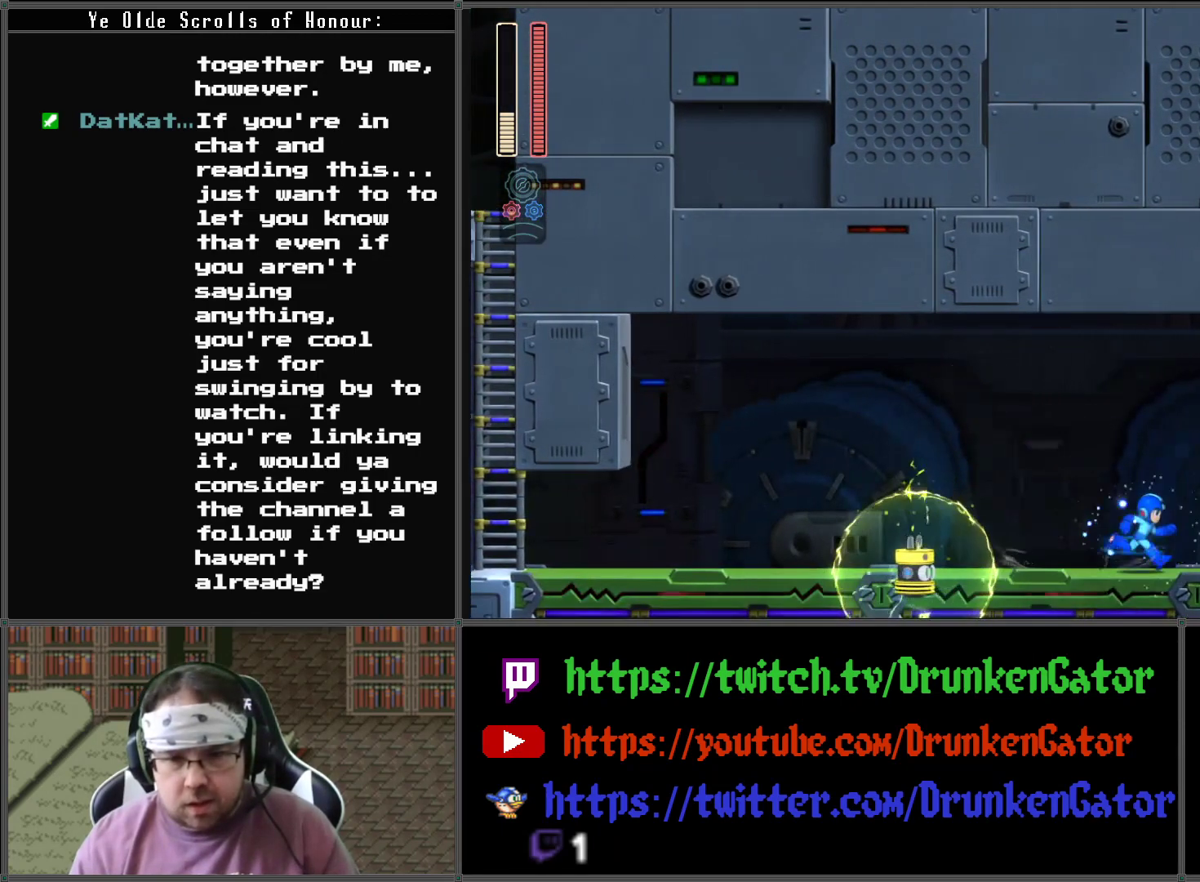
{"buttons": ["X"], "left_stick": "center", "right_stick": "center", "events": [[300, "A", "down"], [400, "A", "up"], [400, "DPAD_RIGHT", "up"], [467, "X", "down"]]}
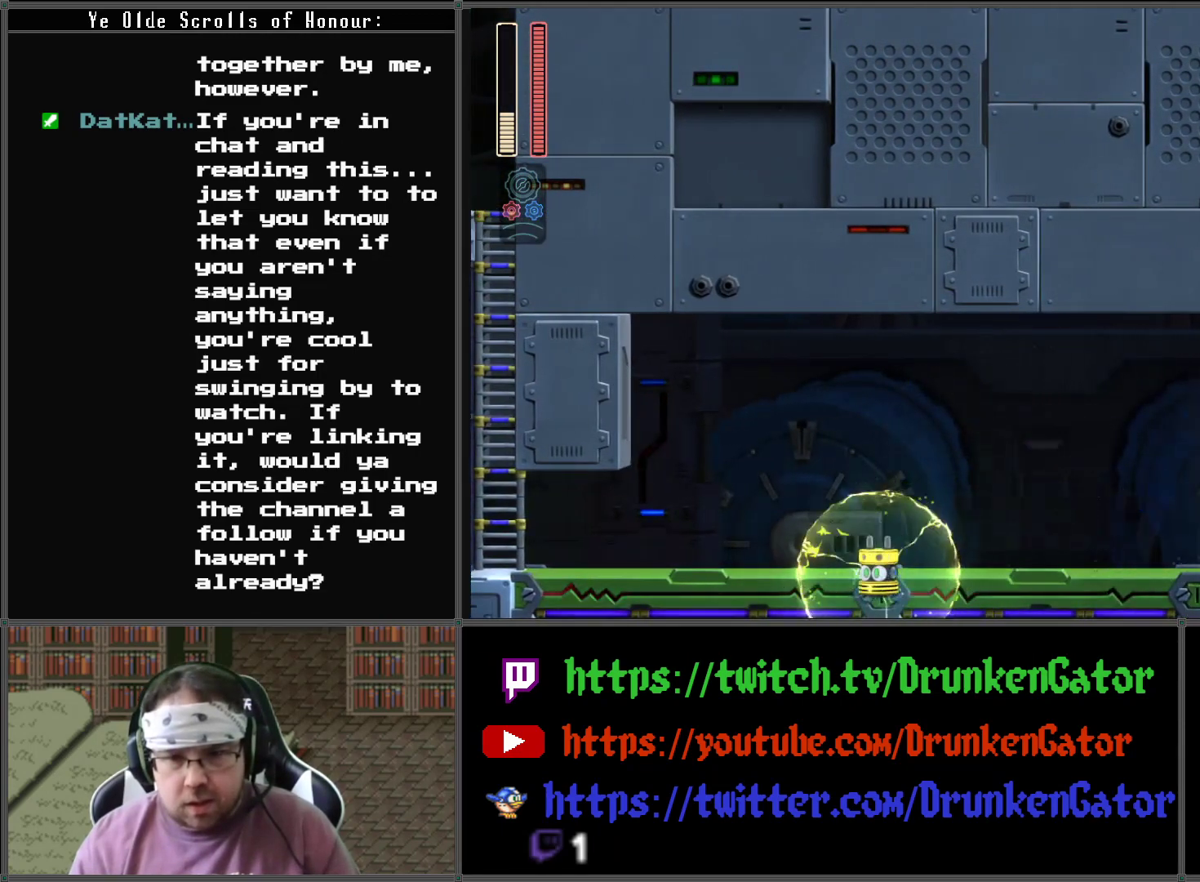
{"buttons": [], "left_stick": "center", "right_stick": "center", "events": [[100, "X", "up"], [367, "X", "down"], [500, "X", "up"]]}
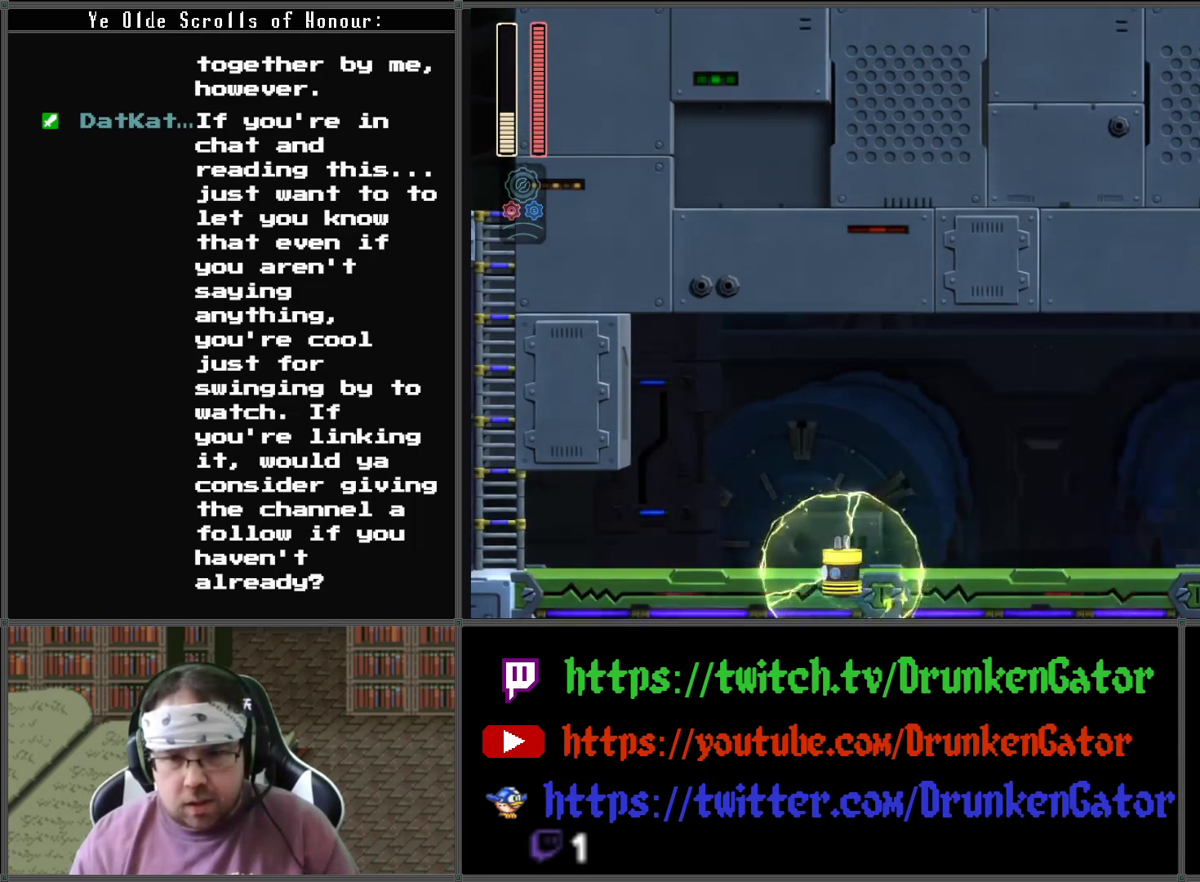
{"buttons": ["A", "DPAD_RIGHT"], "left_stick": "center", "right_stick": "center", "events": [[100, "DPAD_RIGHT", "down"], [233, "A", "down"]]}
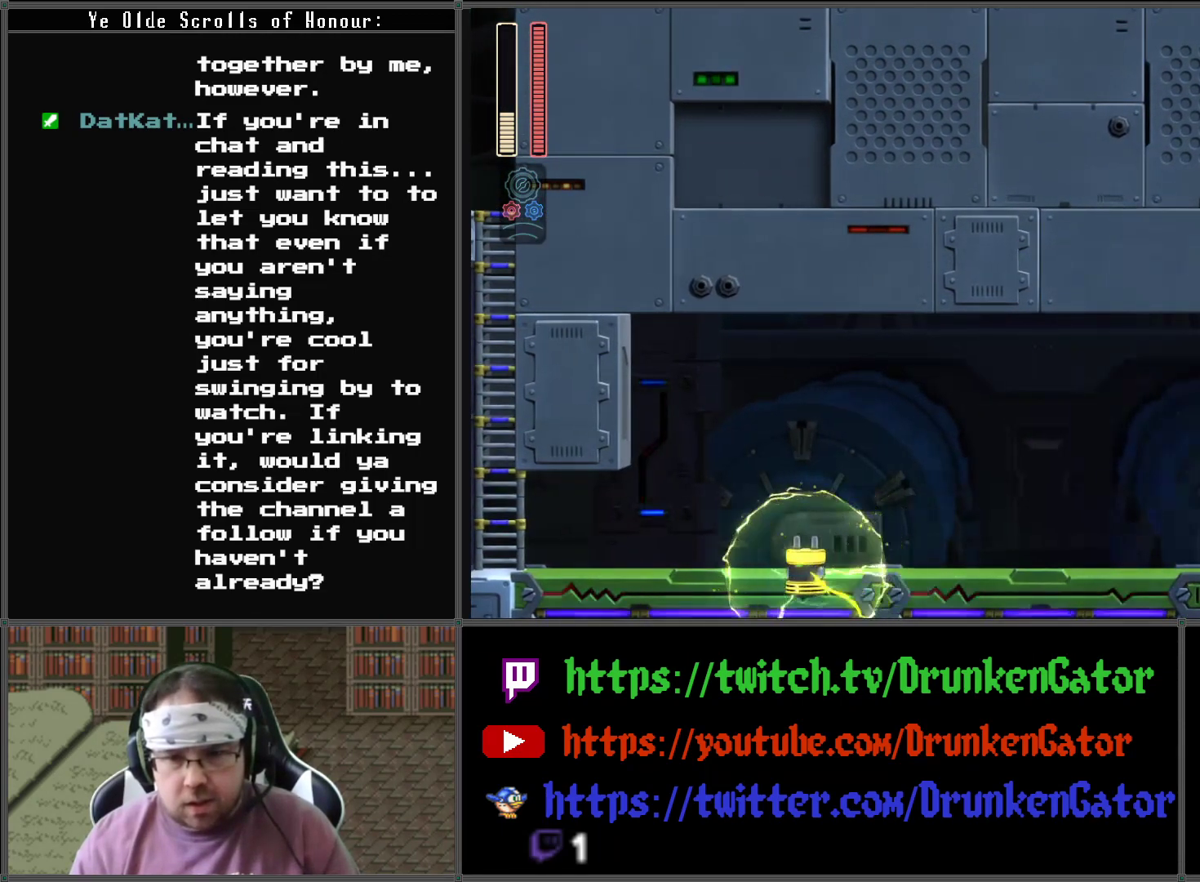
{"buttons": [], "left_stick": "center", "right_stick": "center", "events": [[233, "A", "up"], [367, "DPAD_LEFT", "down"], [367, "DPAD_RIGHT", "up"], [500, "DPAD_LEFT", "up"]]}
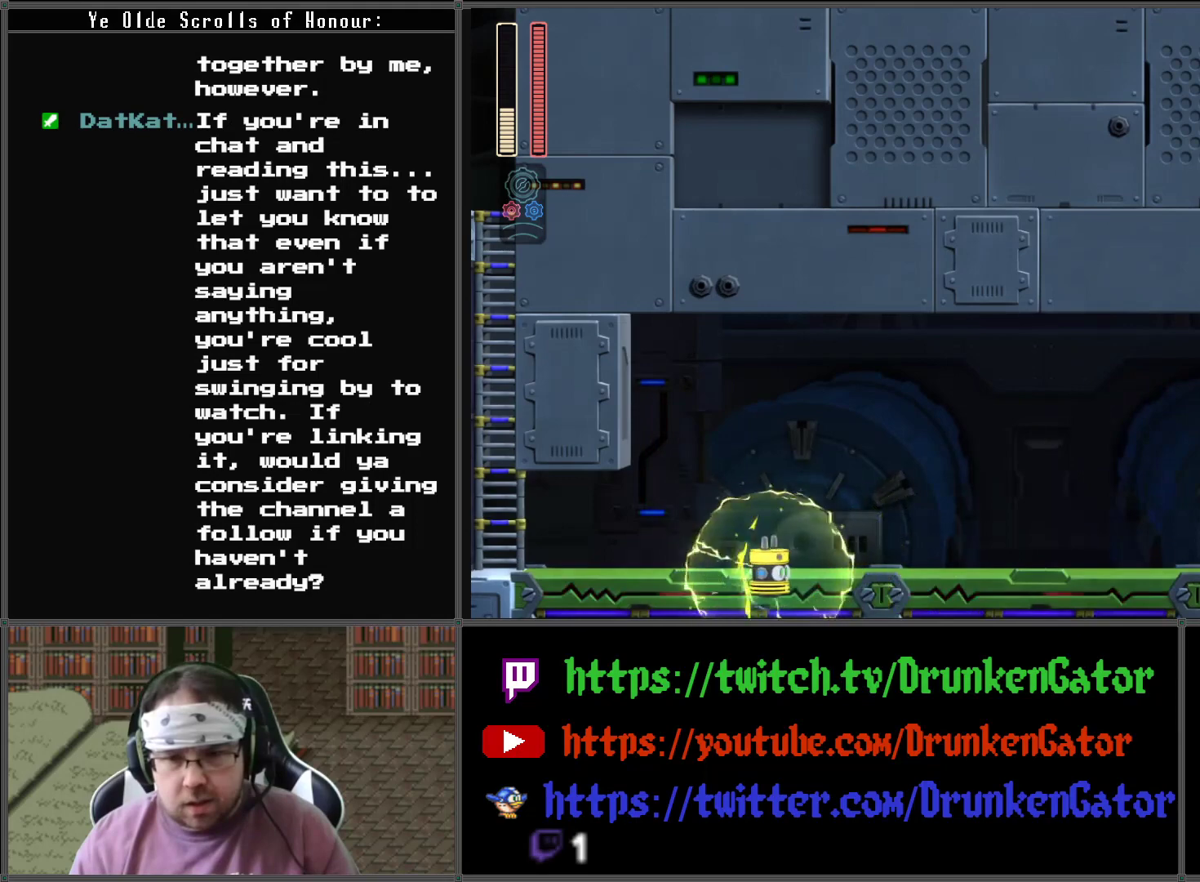
{"buttons": ["X"], "left_stick": "center", "right_stick": "center", "events": [[367, "X", "down"]]}
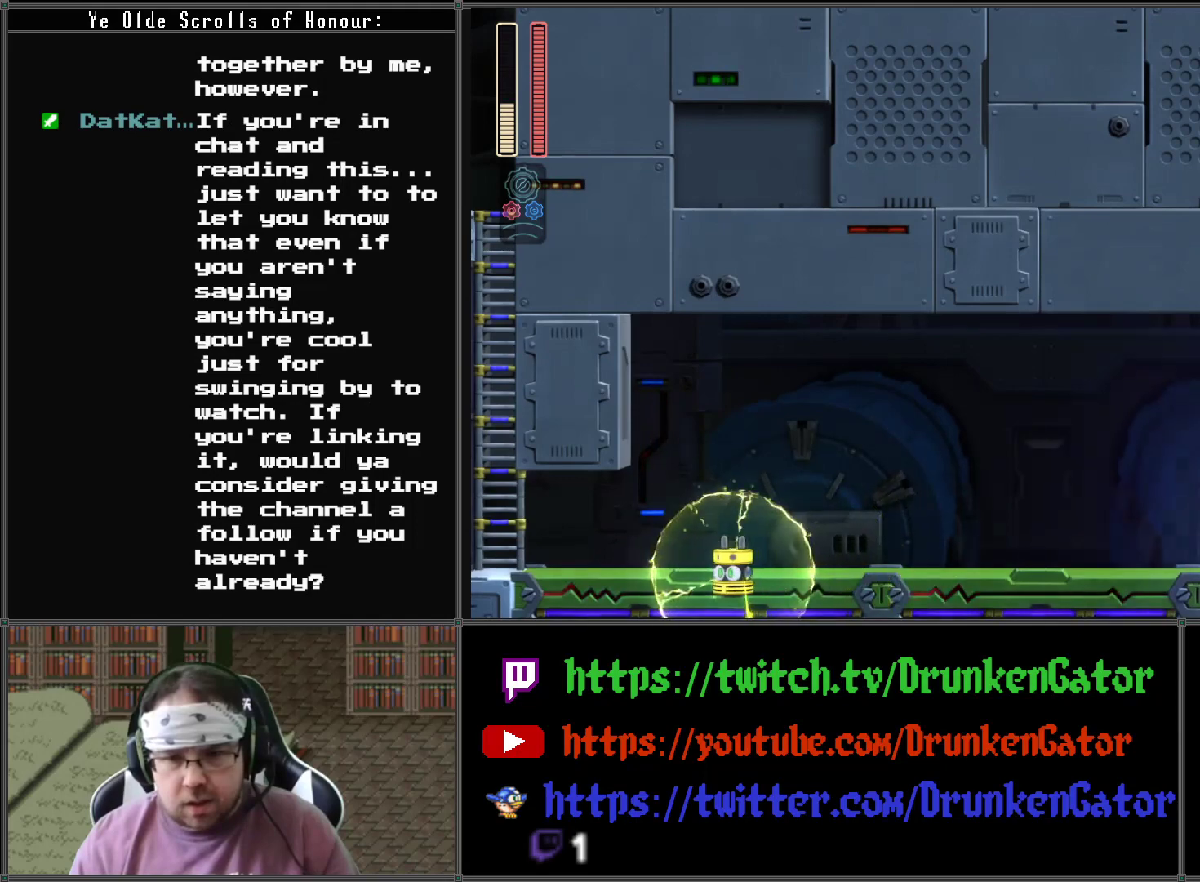
{"buttons": ["DPAD_LEFT"], "left_stick": "center", "right_stick": "center", "events": [[67, "X", "up"], [333, "DPAD_LEFT", "down"]]}
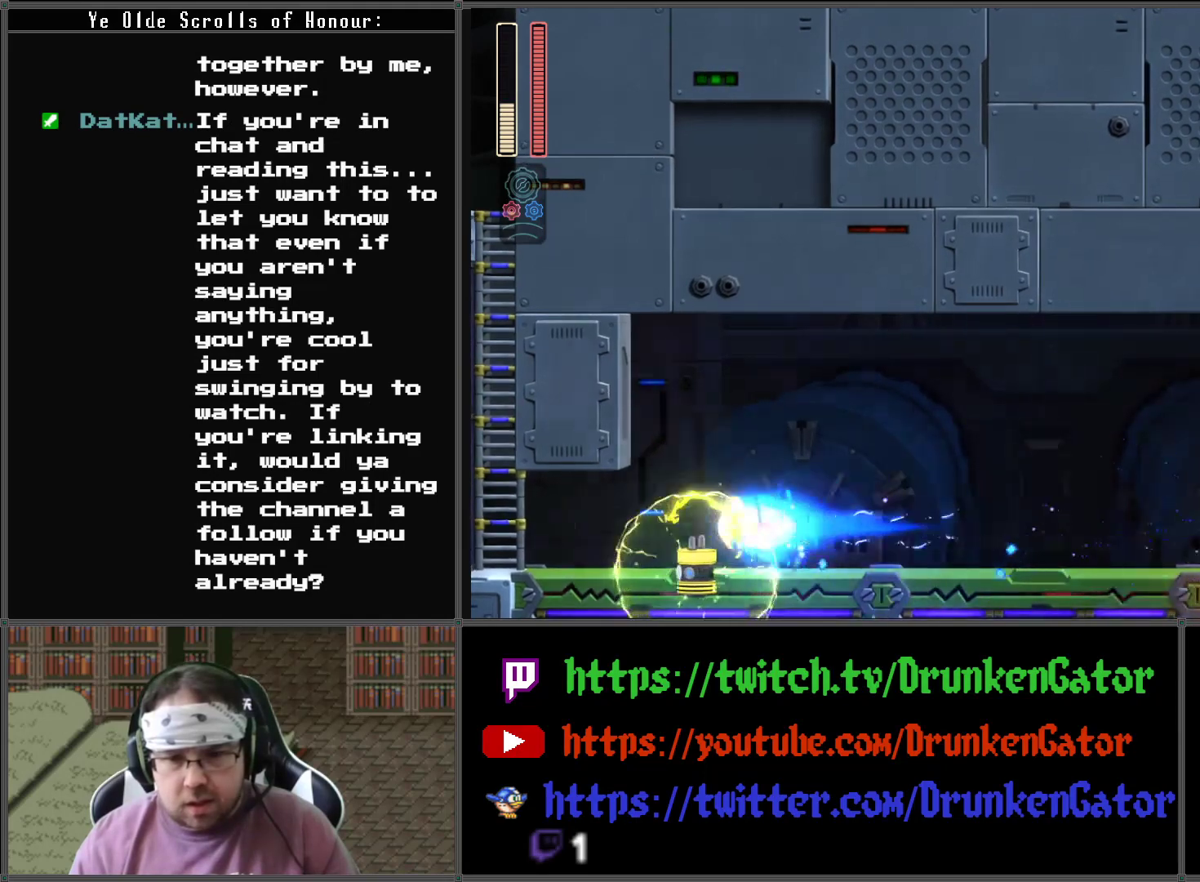
{"buttons": ["DPAD_DOWN", "DPAD_LEFT"], "left_stick": "center", "right_stick": "center", "events": [[500, "DPAD_DOWN", "down"]]}
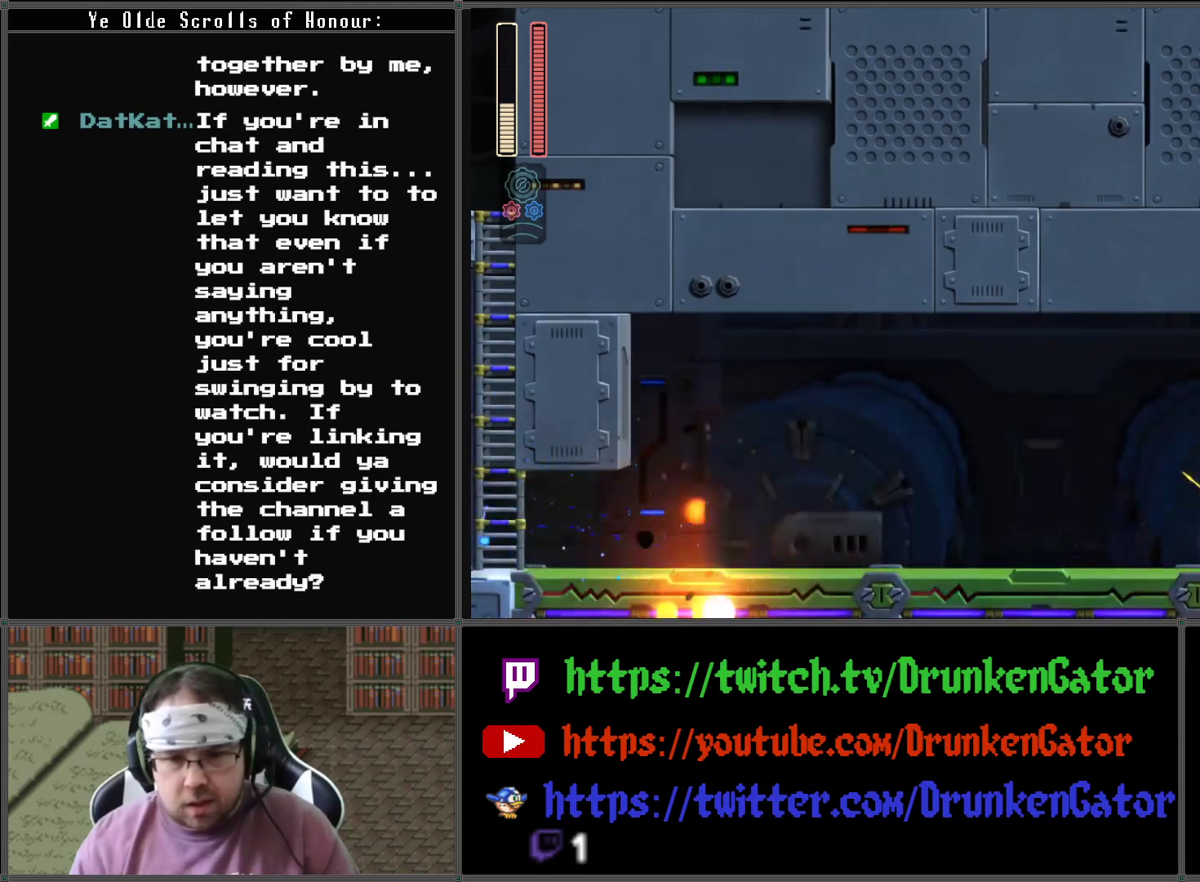
{"buttons": ["DPAD_DOWN", "DPAD_LEFT"], "left_stick": "center", "right_stick": "center", "events": [[33, "A", "down"], [433, "A", "up"]]}
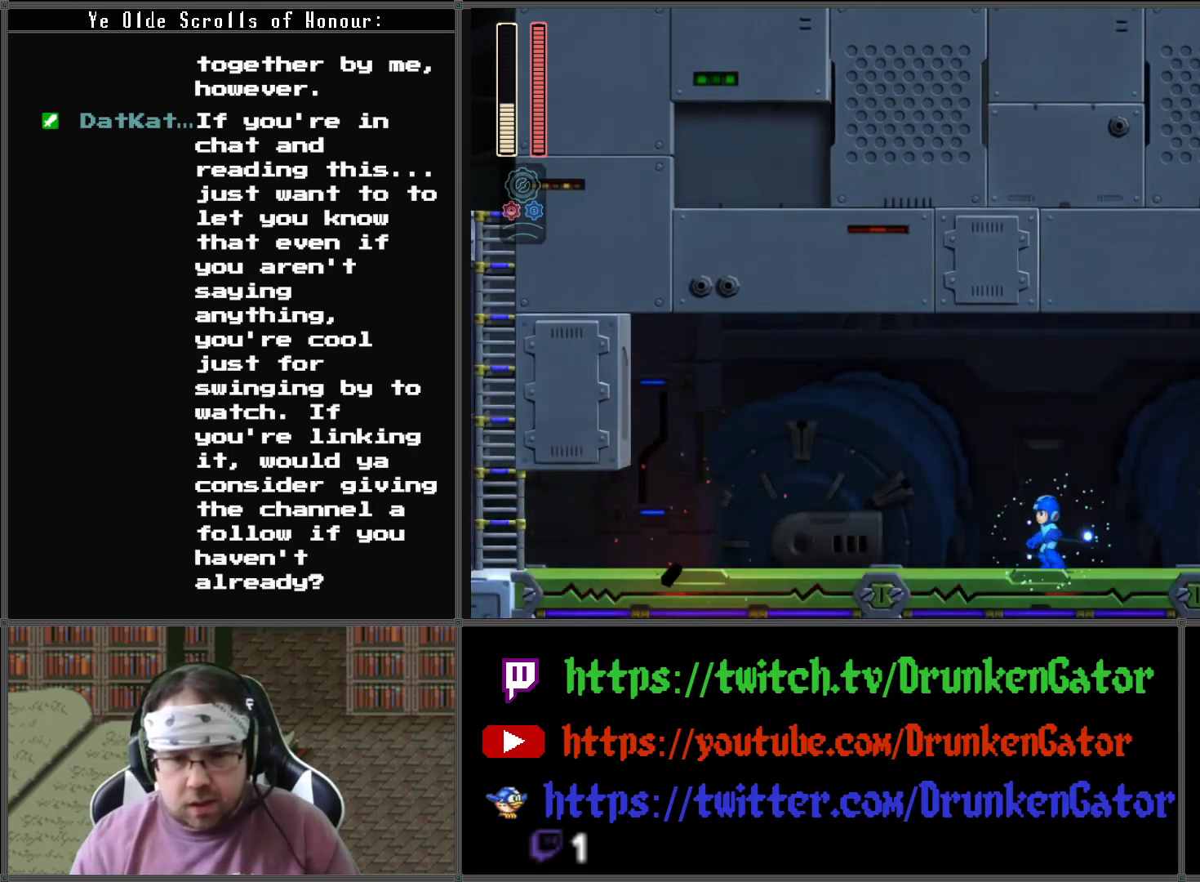
{"buttons": ["DPAD_DOWN", "DPAD_LEFT"], "left_stick": "center", "right_stick": "center", "events": [[67, "A", "down"], [433, "A", "up"]]}
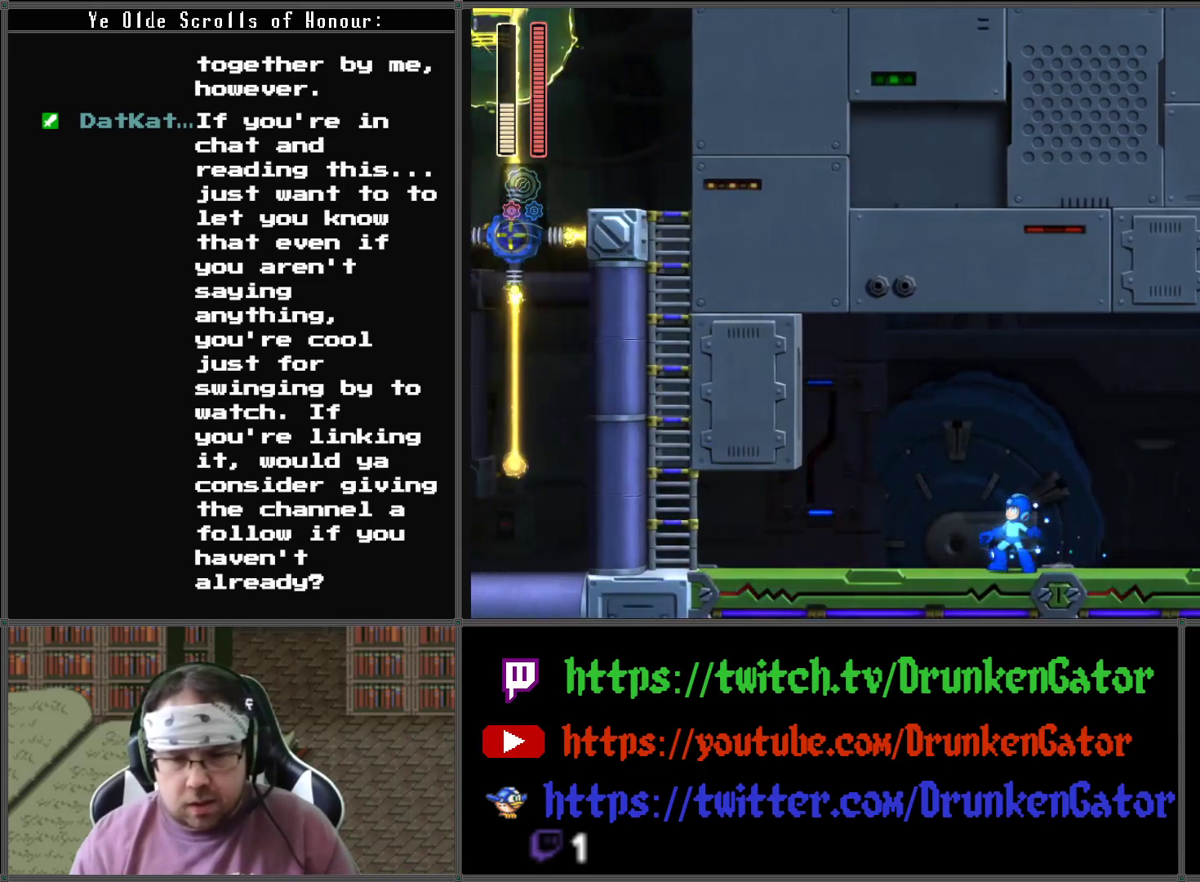
{"buttons": ["A", "DPAD_DOWN", "DPAD_LEFT"], "left_stick": "center", "right_stick": "center", "events": [[67, "A", "down"], [333, "A", "up"], [400, "A", "down"]]}
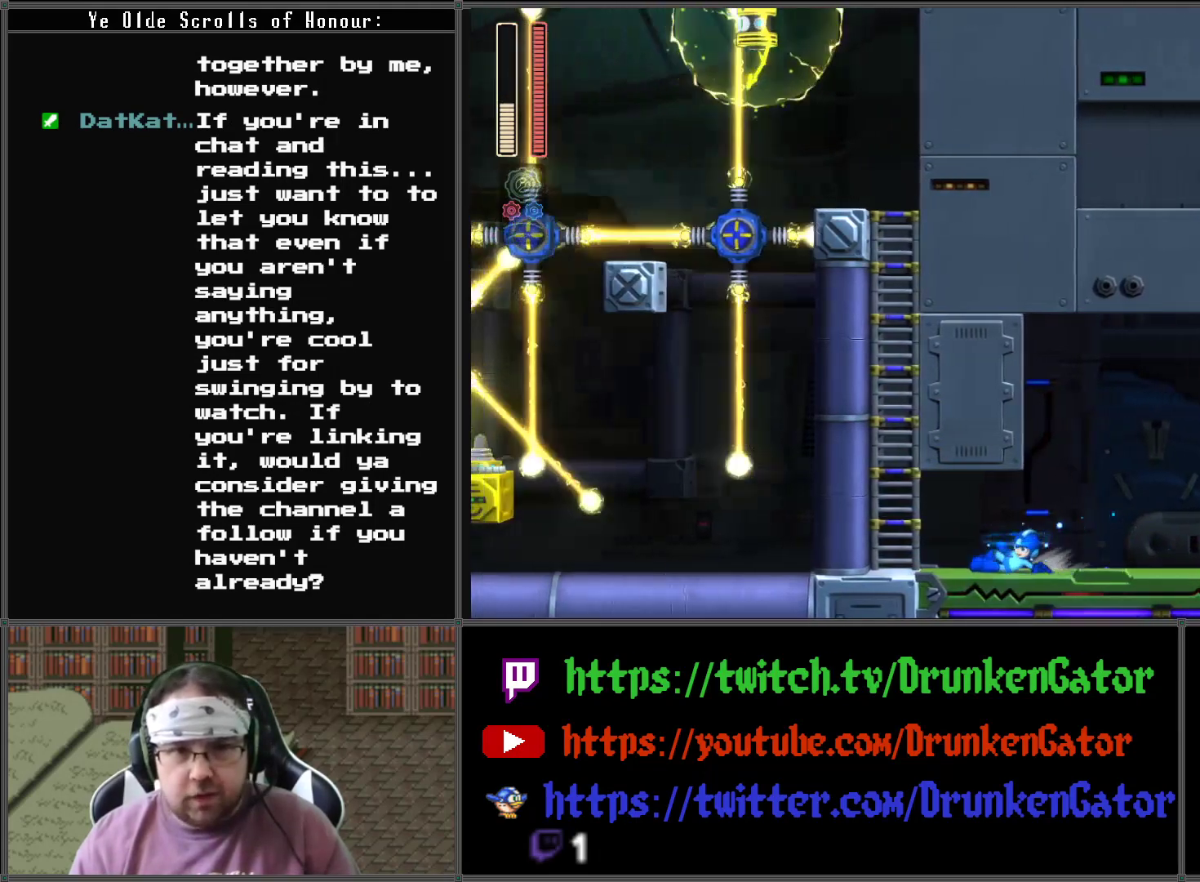
{"buttons": ["A", "DPAD_DOWN", "DPAD_RIGHT"], "left_stick": "center", "right_stick": "center", "events": [[133, "A", "up"], [133, "DPAD_LEFT", "up"], [133, "DPAD_RIGHT", "down"], [167, "DPAD_DOWN", "up"], [300, "DPAD_DOWN", "down"], [333, "A", "down"]]}